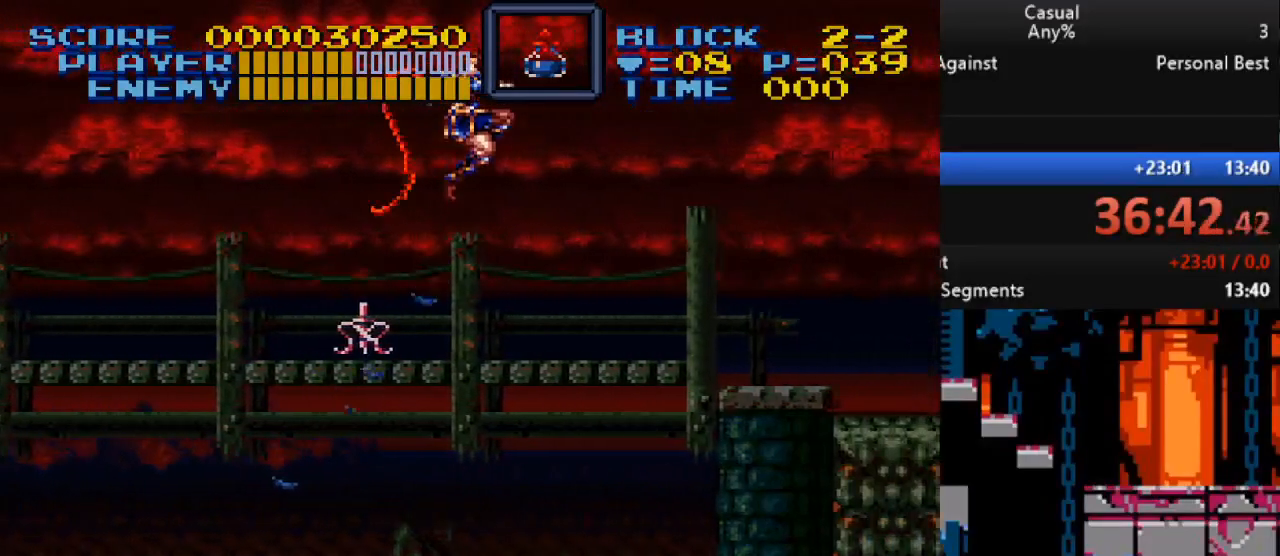
Gameplay with a controller (Nintendo layout); each line is a JSON object with the inputs held at the frame after it. "events" lists button and stick changes between this image and that frame as [ms after this image, input, new state], when the widget could be followed in between. Not read: L1 L3 R1 R3.
{"buttons": ["DPAD_RIGHT"], "events": [[250, "Y", "up"]]}
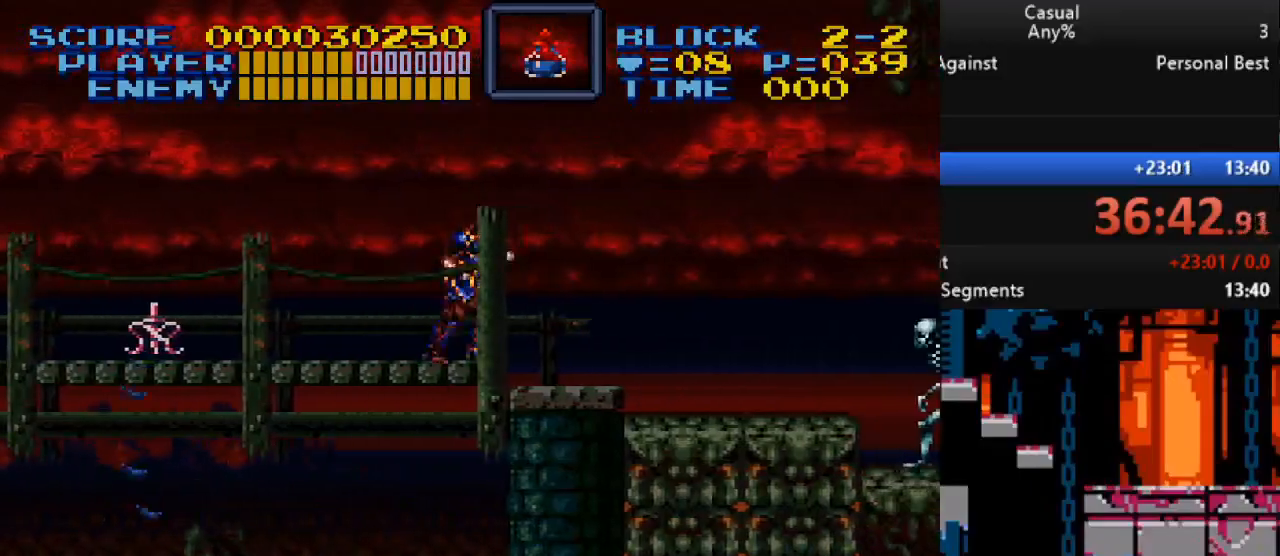
{"buttons": ["Y", "DPAD_DOWN", "DPAD_RIGHT"], "events": [[383, "DPAD_DOWN", "down"], [467, "Y", "down"]]}
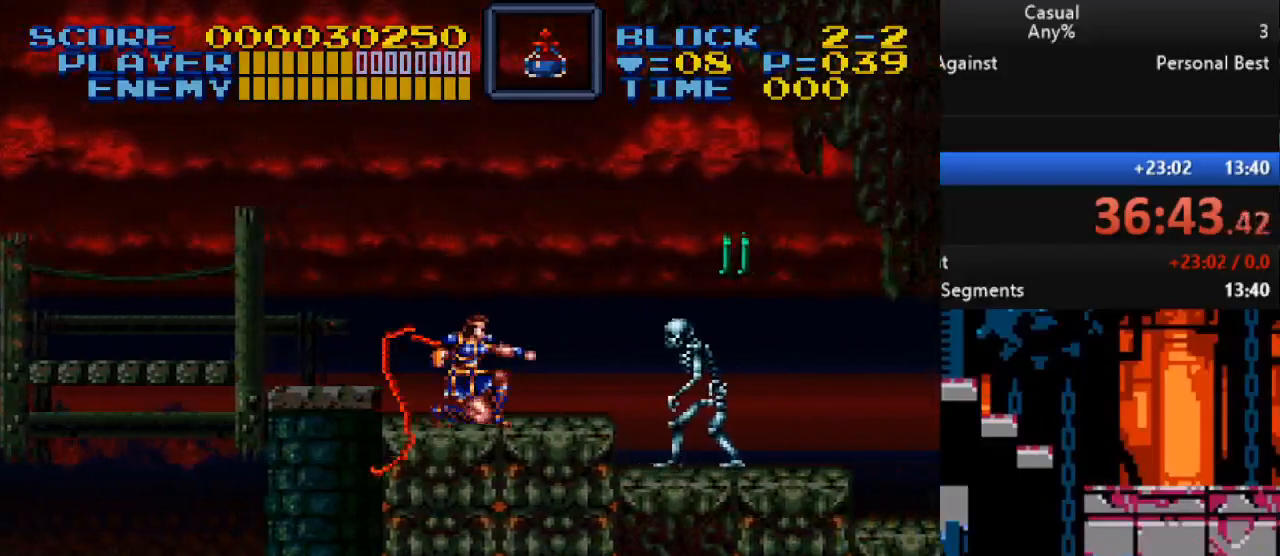
{"buttons": ["Y", "DPAD_DOWN", "DPAD_RIGHT"], "events": [[250, "Y", "up"], [400, "Y", "down"]]}
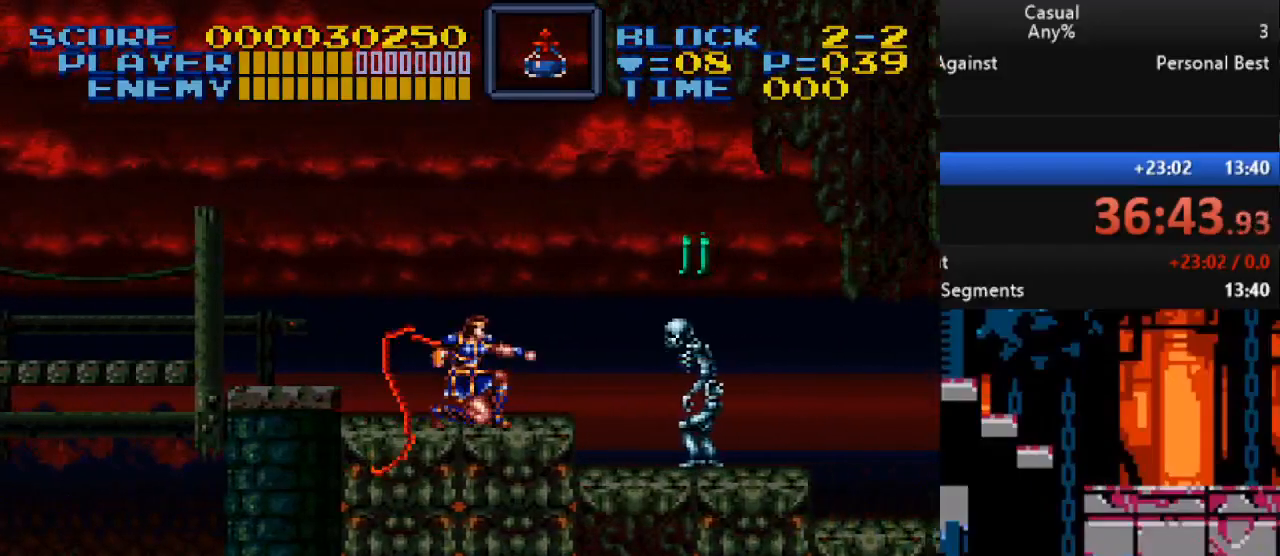
{"buttons": ["Y", "DPAD_DOWN", "DPAD_RIGHT"], "events": [[167, "Y", "up"], [350, "Y", "down"]]}
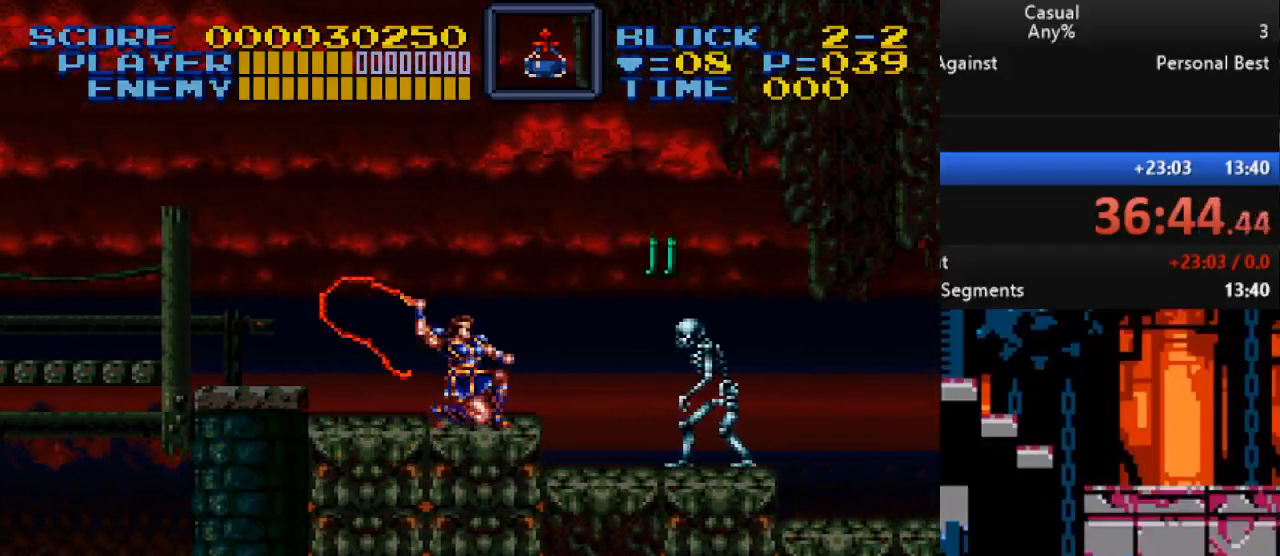
{"buttons": ["Y", "DPAD_DOWN", "DPAD_RIGHT"], "events": [[150, "Y", "up"], [317, "Y", "down"]]}
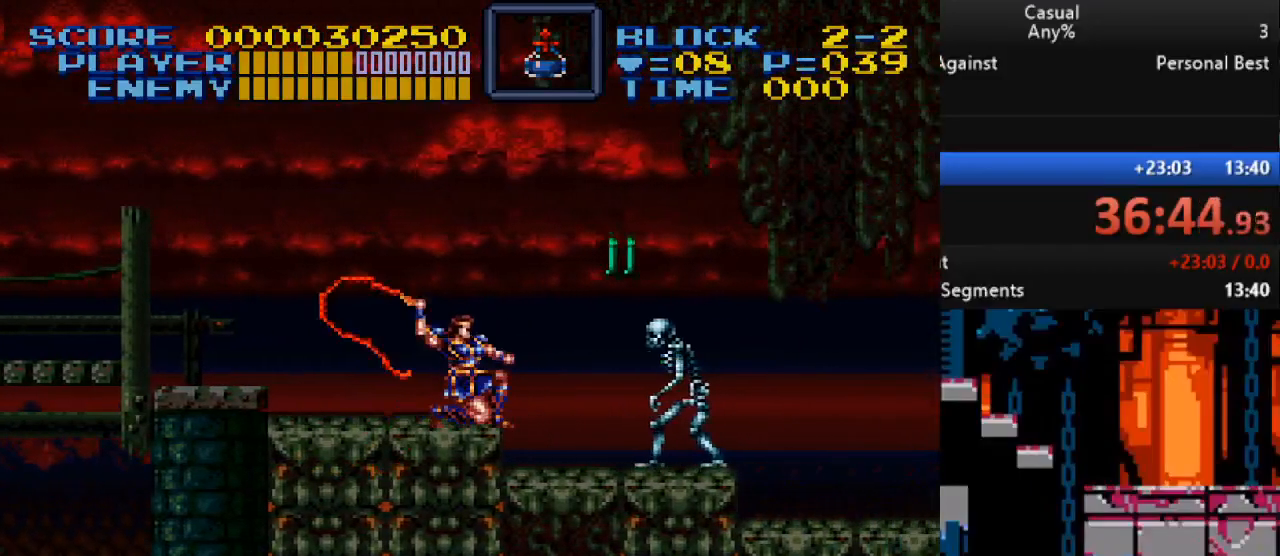
{"buttons": ["Y"], "events": [[200, "Y", "up"], [300, "DPAD_DOWN", "up"], [317, "DPAD_RIGHT", "up"], [483, "Y", "down"]]}
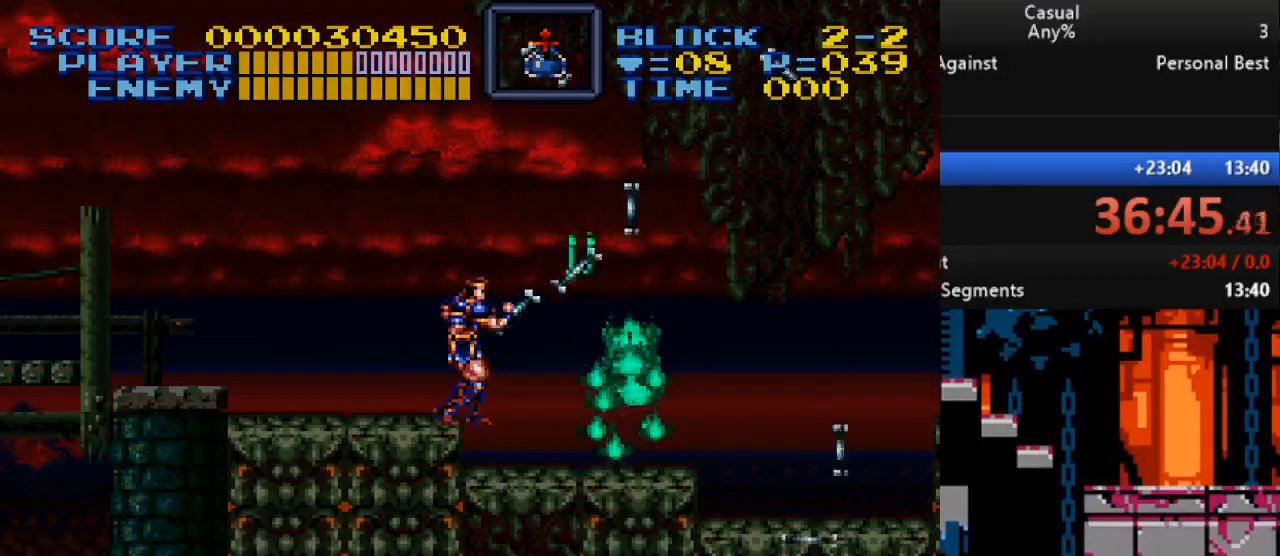
{"buttons": [], "events": [[17, "DPAD_UP", "down"], [100, "DPAD_RIGHT", "down"], [250, "DPAD_RIGHT", "up"], [250, "DPAD_UP", "up"], [367, "Y", "up"]]}
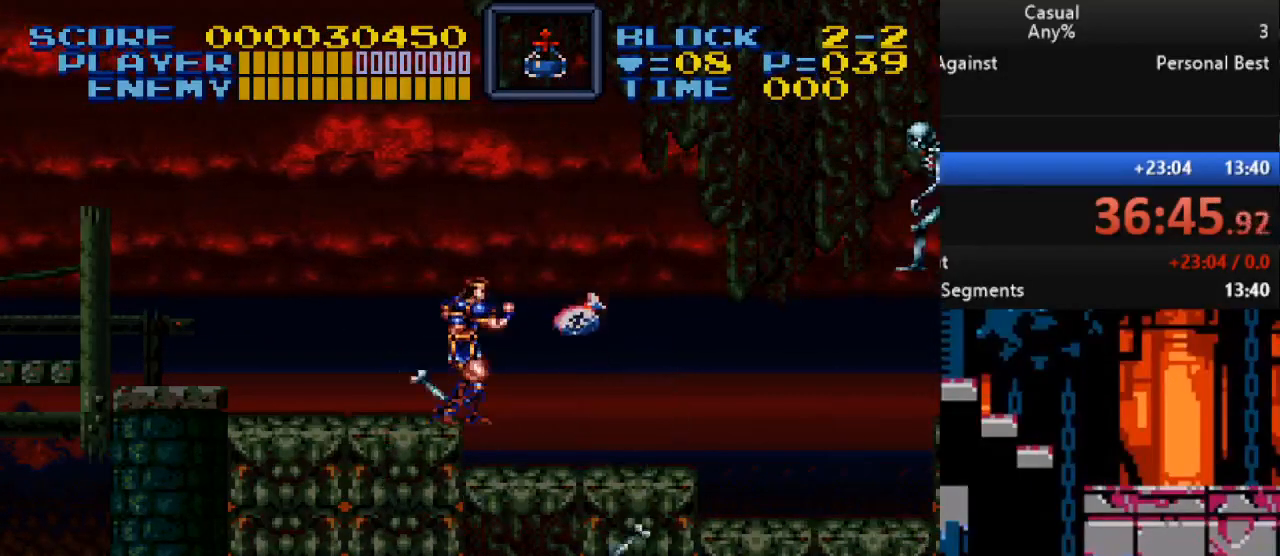
{"buttons": ["Y"], "events": [[150, "DPAD_RIGHT", "down"], [433, "Y", "down"], [450, "DPAD_RIGHT", "up"]]}
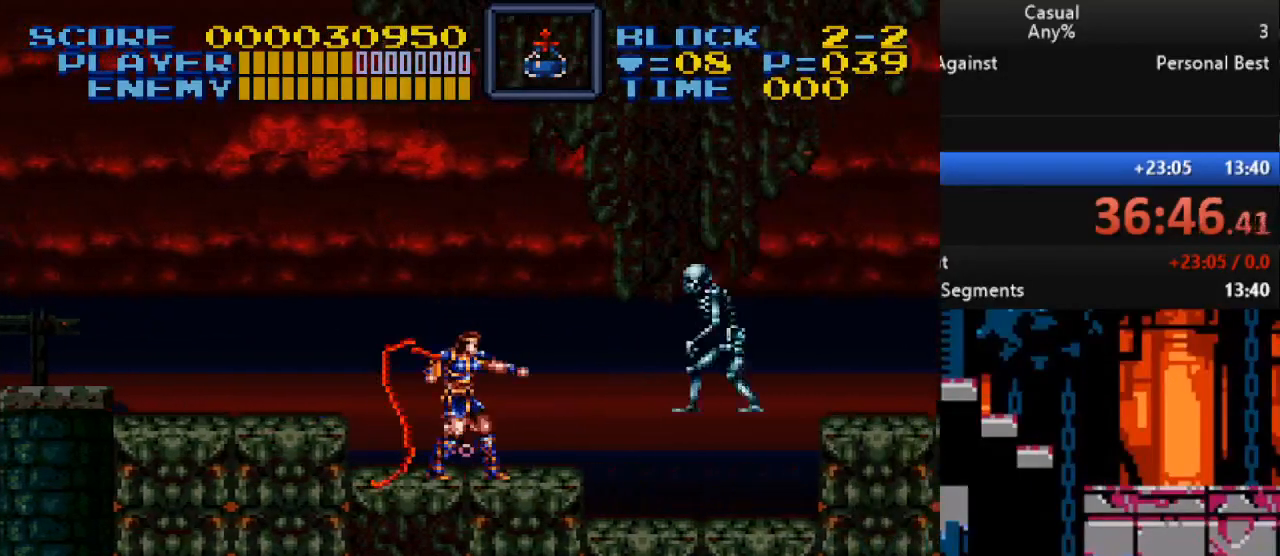
{"buttons": ["Y", "DPAD_DOWN"], "events": [[200, "Y", "up"], [250, "DPAD_RIGHT", "down"], [317, "DPAD_DOWN", "down"], [433, "DPAD_RIGHT", "up"], [433, "Y", "down"]]}
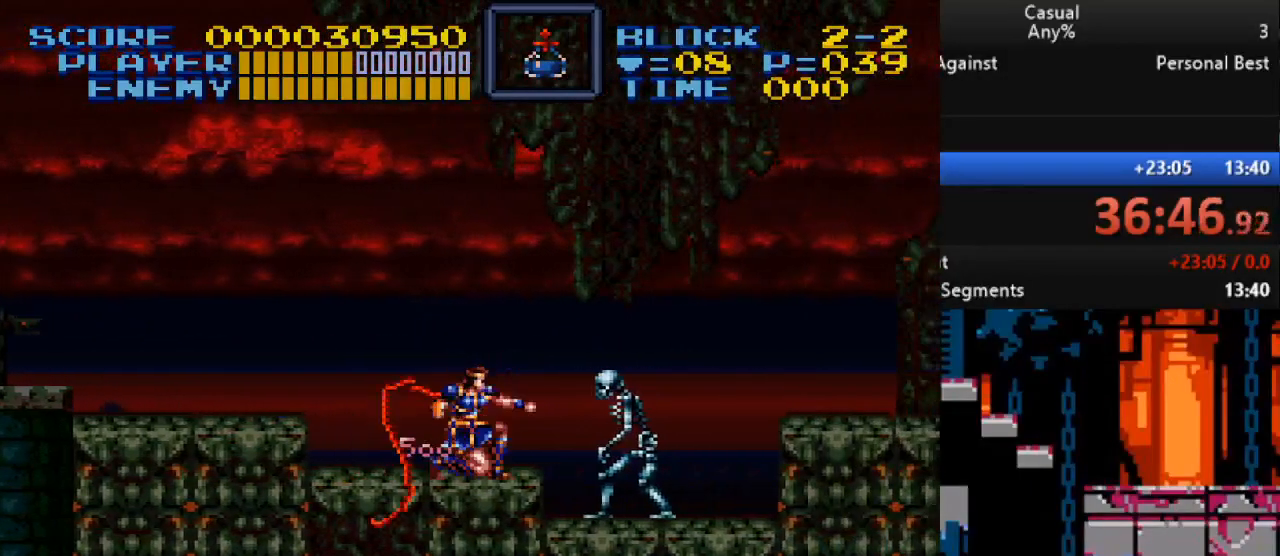
{"buttons": ["Y", "DPAD_DOWN"], "events": [[267, "Y", "up"], [383, "Y", "down"]]}
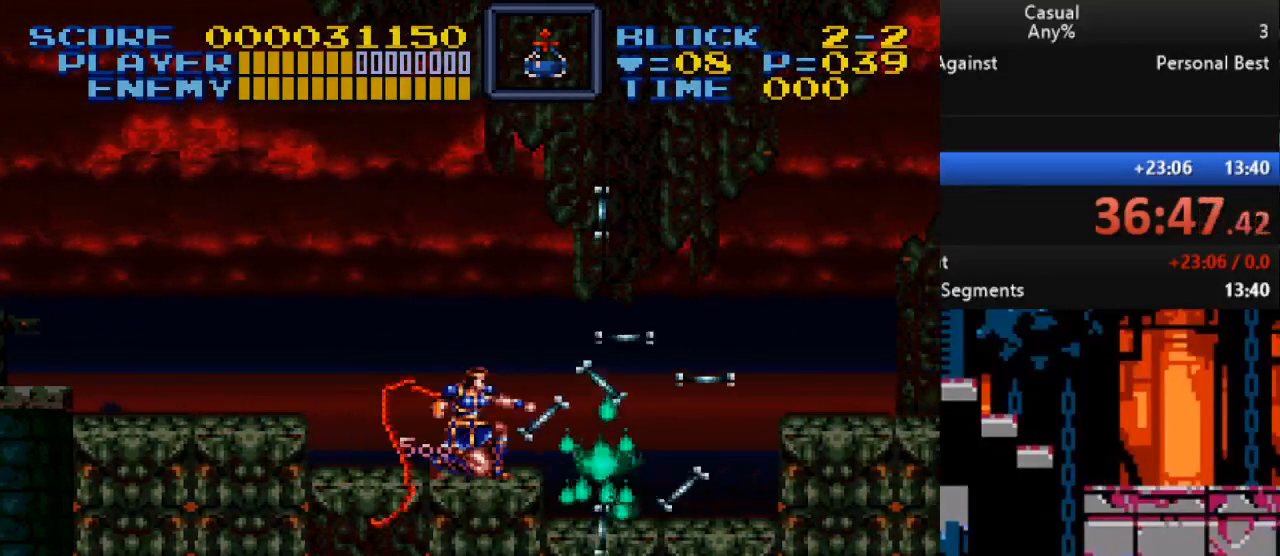
{"buttons": ["DPAD_RIGHT"], "events": [[167, "DPAD_DOWN", "up"], [250, "Y", "up"], [333, "DPAD_RIGHT", "down"]]}
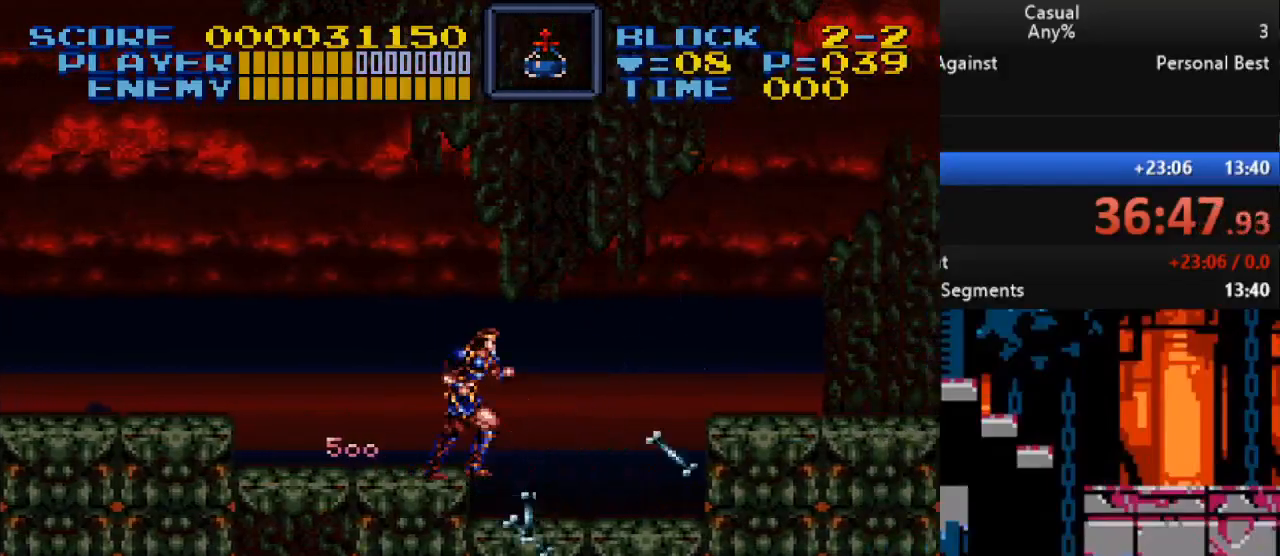
{"buttons": ["B"], "events": [[300, "DPAD_RIGHT", "up"], [433, "B", "down"]]}
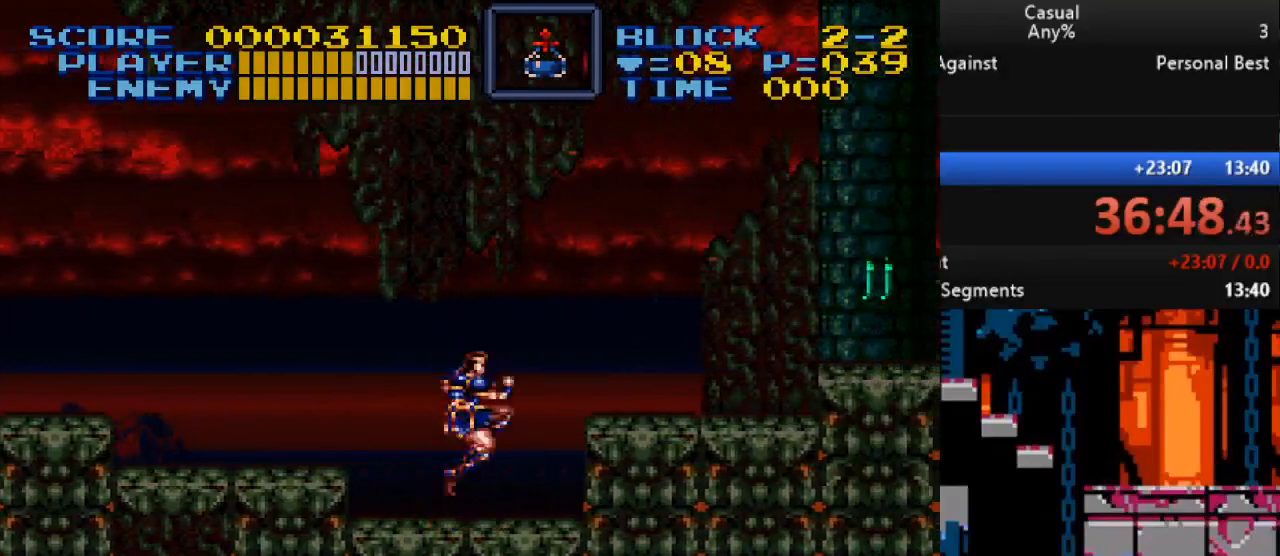
{"buttons": ["X", "DPAD_RIGHT"], "events": [[67, "B", "up"], [150, "DPAD_RIGHT", "down"], [433, "X", "down"]]}
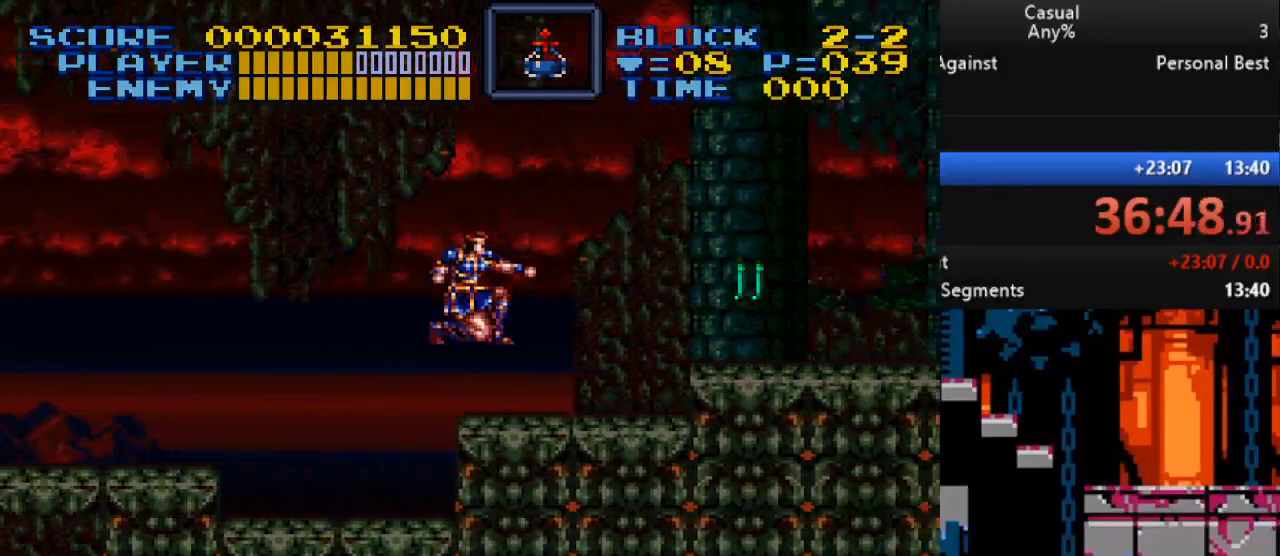
{"buttons": ["Y", "DPAD_RIGHT"], "events": [[67, "DPAD_RIGHT", "up"], [100, "X", "up"], [300, "DPAD_RIGHT", "down"], [500, "Y", "down"]]}
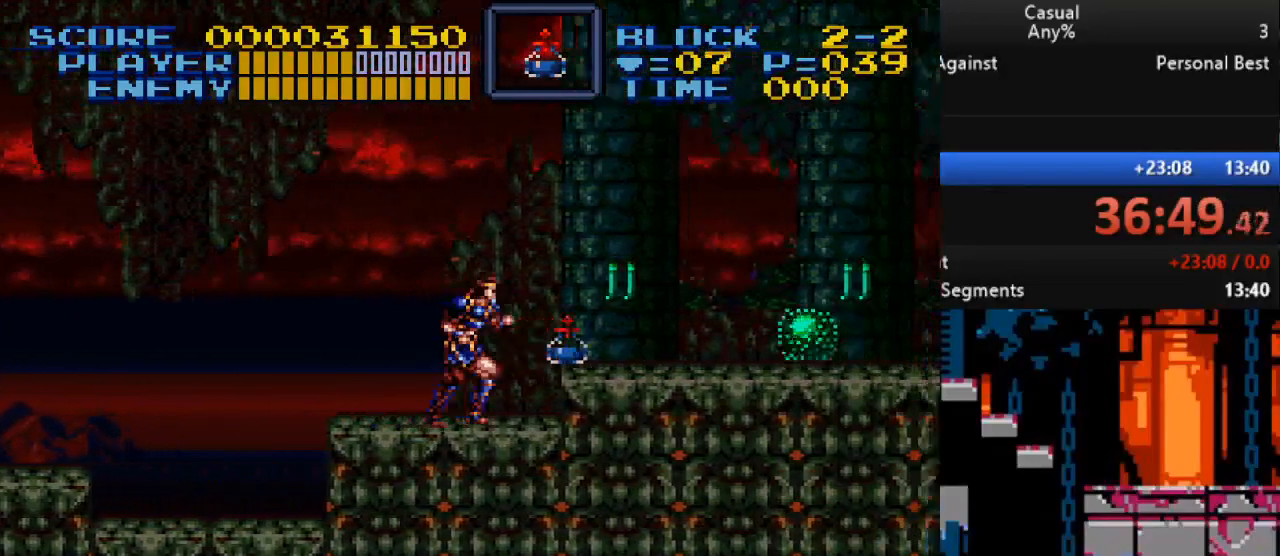
{"buttons": ["Y"], "events": [[33, "DPAD_RIGHT", "up"], [250, "Y", "up"], [433, "Y", "down"]]}
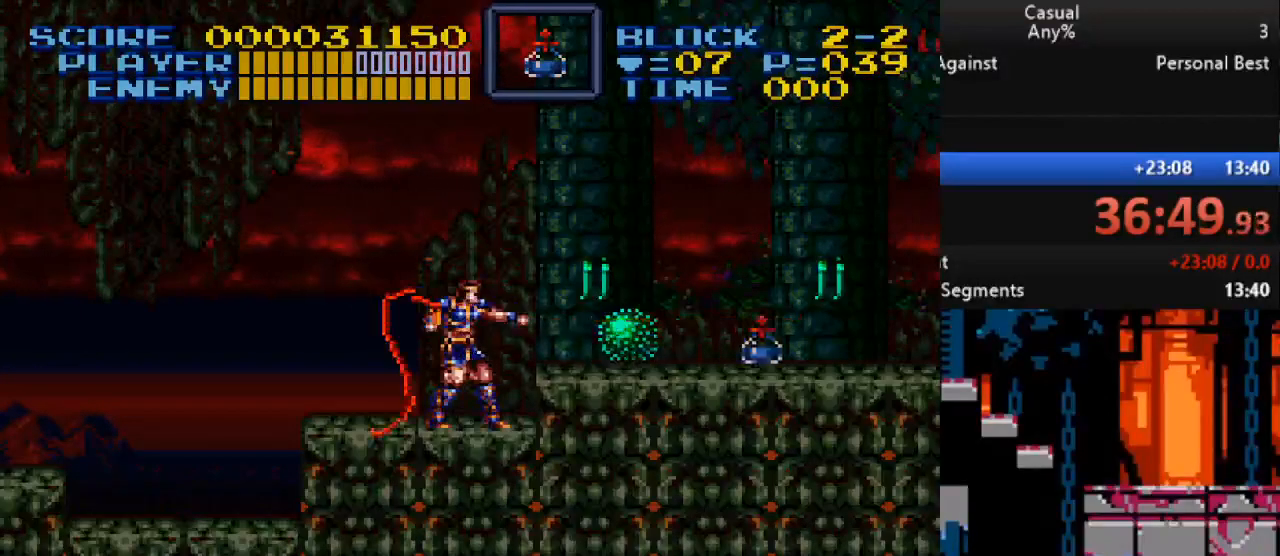
{"buttons": ["Y"], "events": [[233, "Y", "up"], [350, "Y", "down"]]}
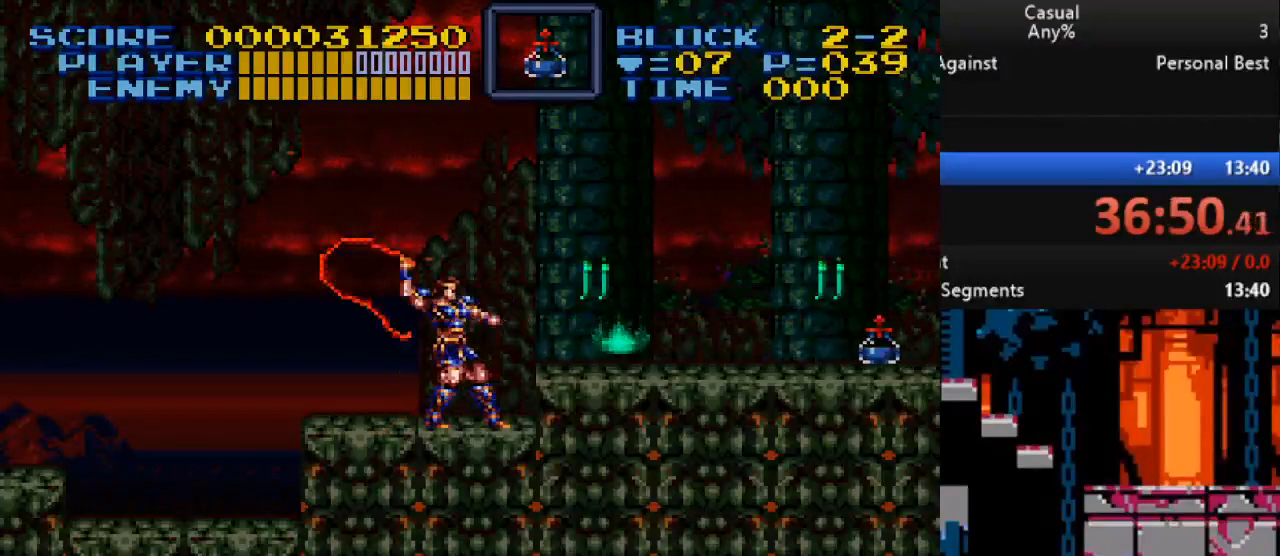
{"buttons": [], "events": [[150, "Y", "up"]]}
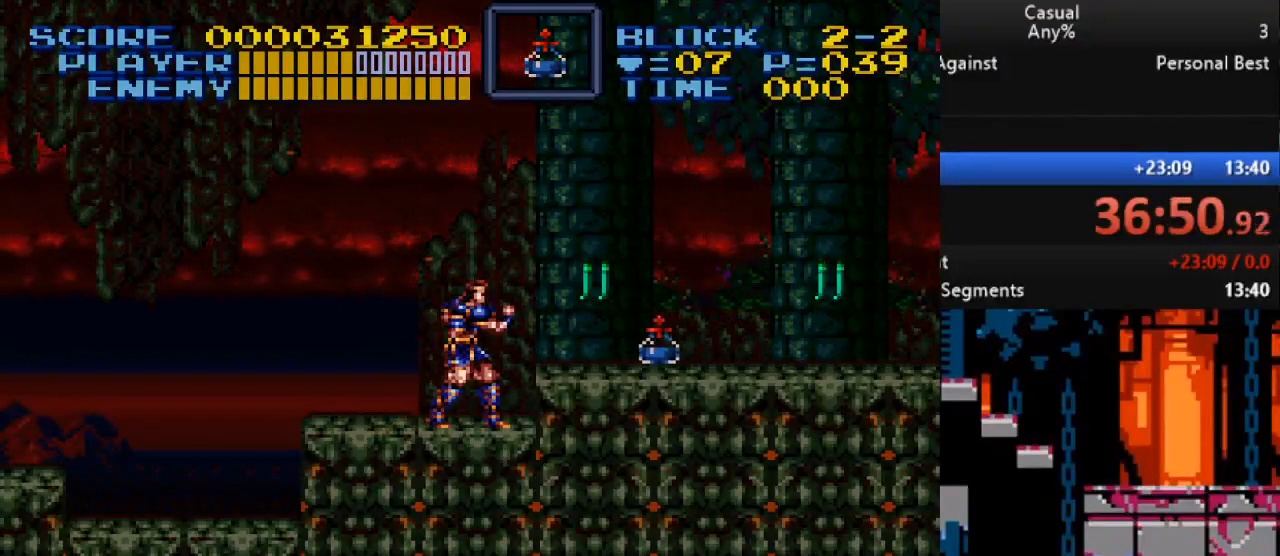
{"buttons": ["B"], "events": [[100, "DPAD_RIGHT", "down"], [267, "DPAD_RIGHT", "up"], [417, "B", "down"]]}
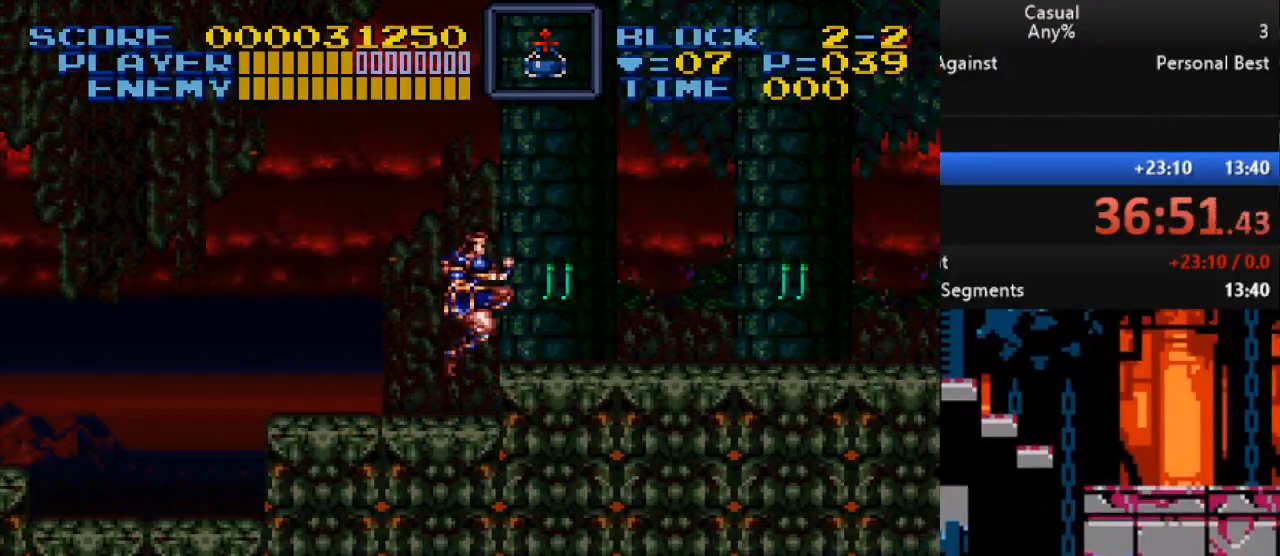
{"buttons": [], "events": [[50, "B", "up"]]}
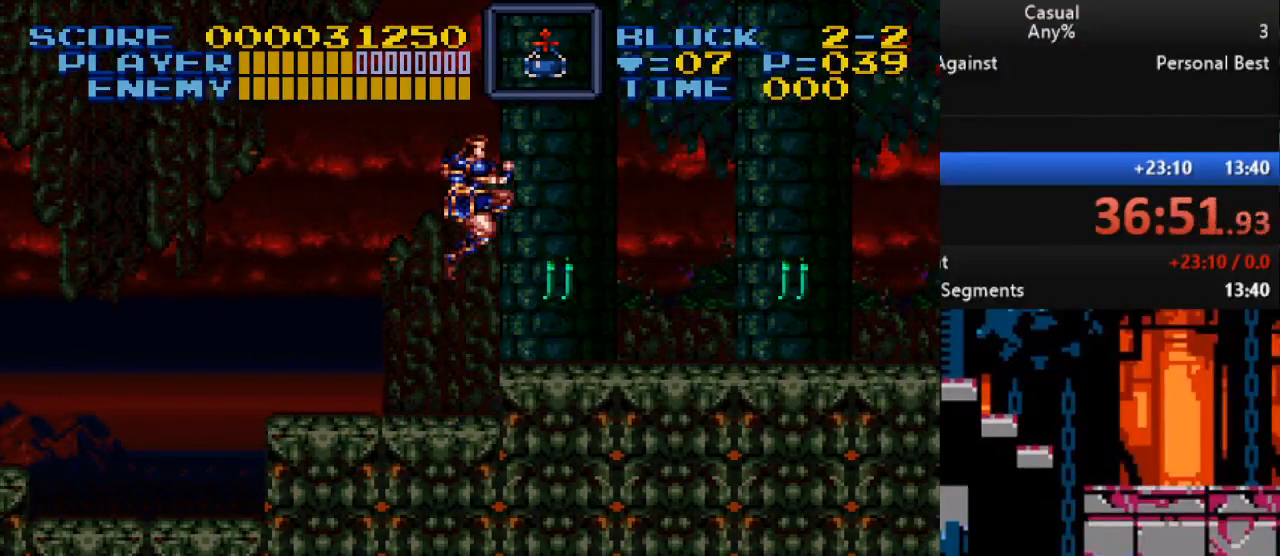
{"buttons": [], "events": [[17, "DPAD_RIGHT", "down"], [67, "DPAD_RIGHT", "up"], [283, "X", "down"], [450, "X", "up"]]}
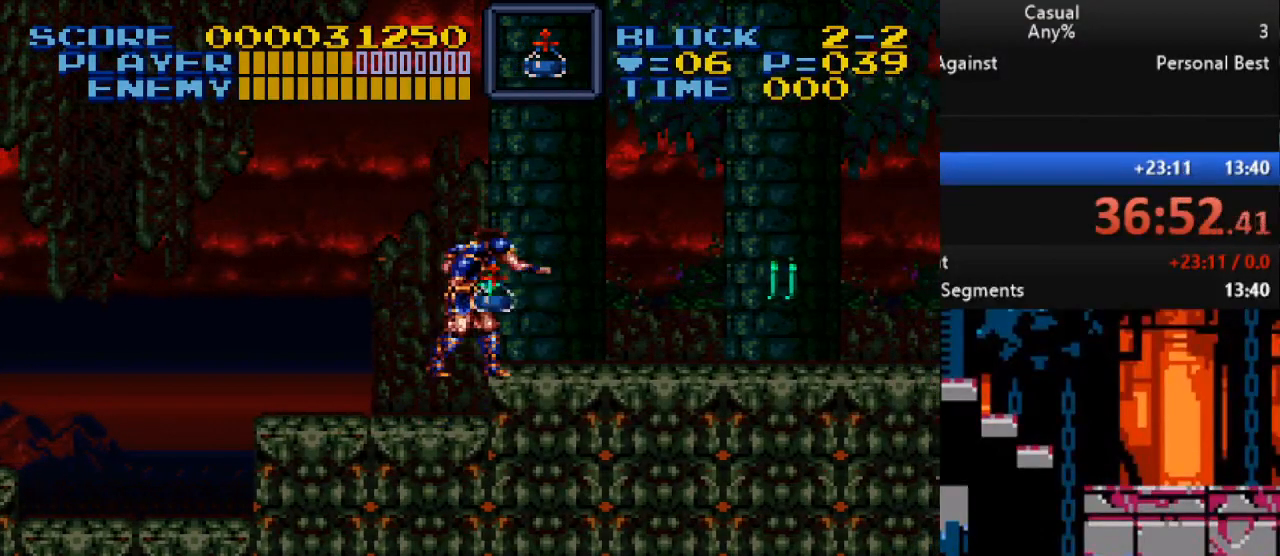
{"buttons": ["DPAD_RIGHT"], "events": [[433, "DPAD_RIGHT", "down"]]}
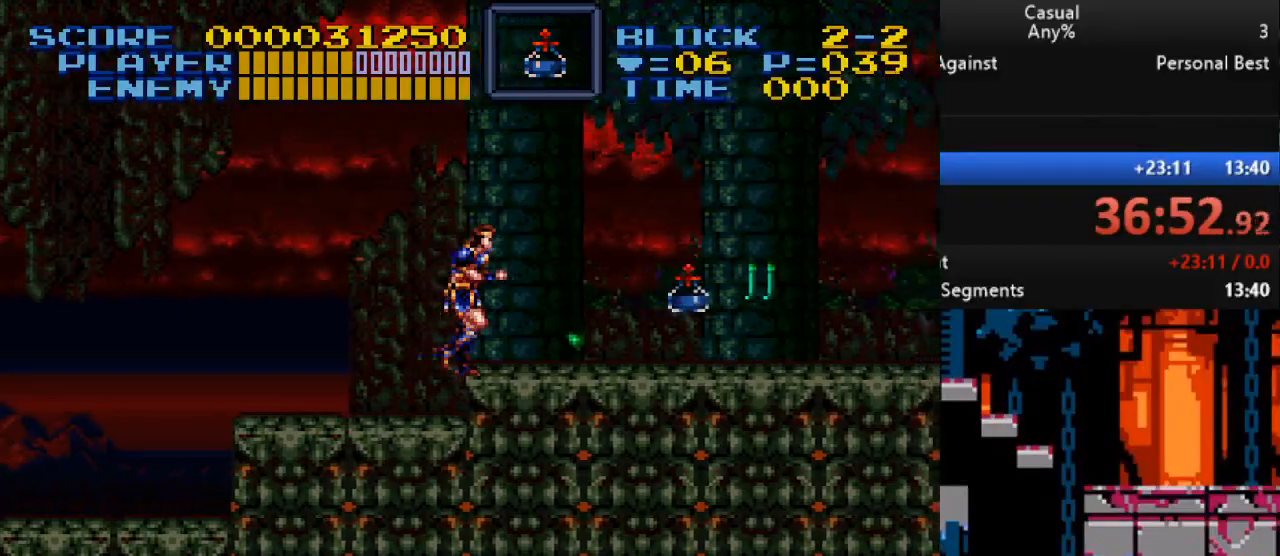
{"buttons": ["DPAD_RIGHT"], "events": [[217, "DPAD_RIGHT", "up"], [367, "DPAD_RIGHT", "down"]]}
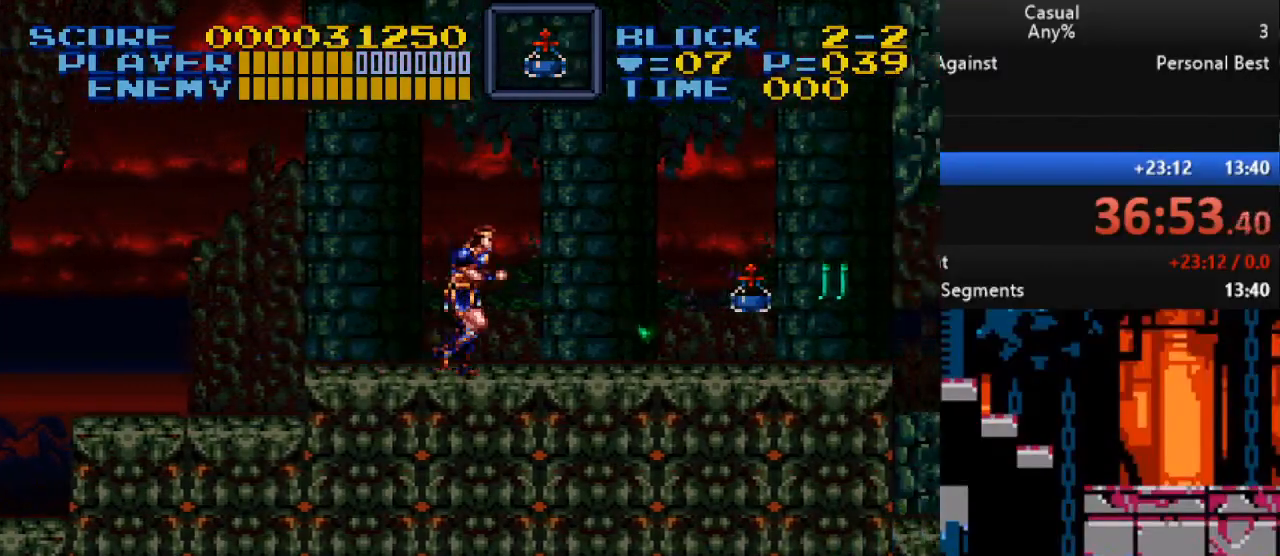
{"buttons": ["DPAD_RIGHT"], "events": [[300, "DPAD_RIGHT", "up"], [450, "DPAD_RIGHT", "down"]]}
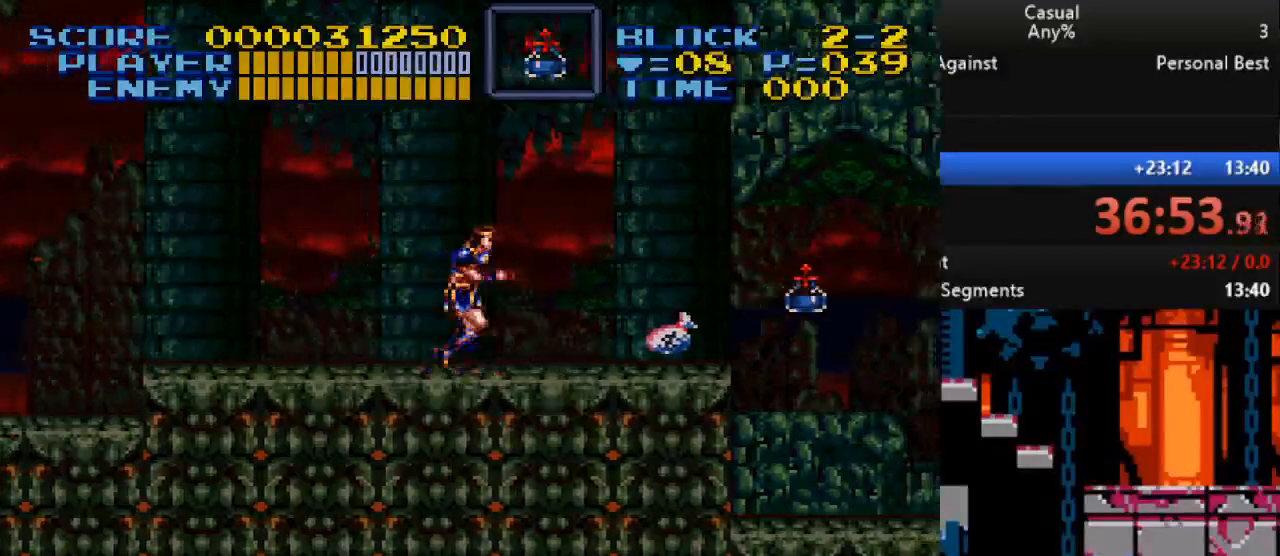
{"buttons": ["DPAD_RIGHT"], "events": []}
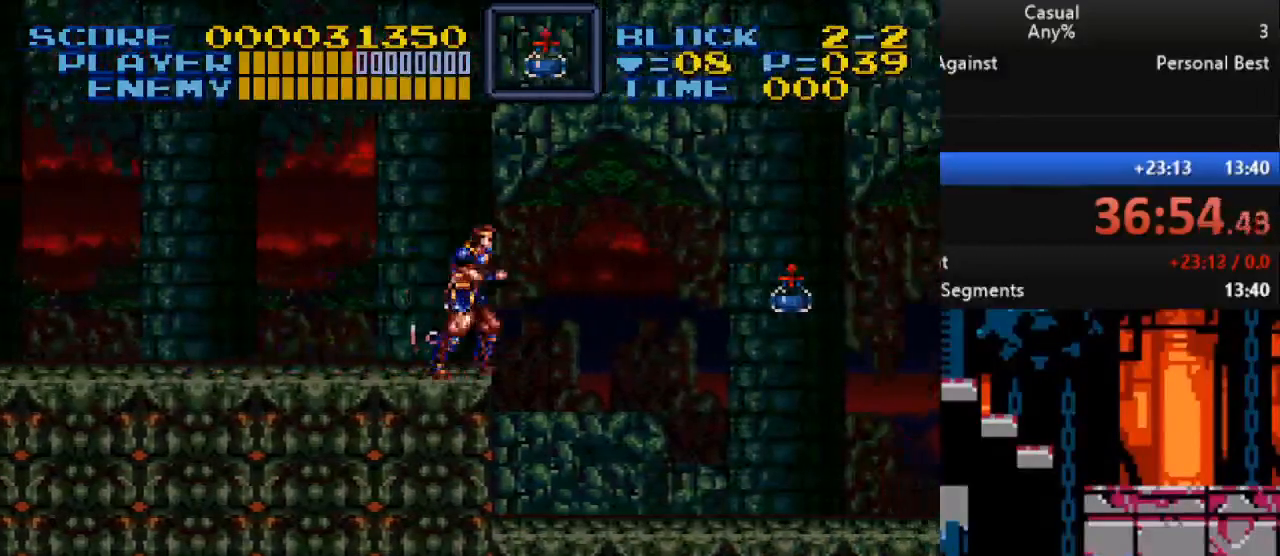
{"buttons": [], "events": [[233, "DPAD_RIGHT", "up"]]}
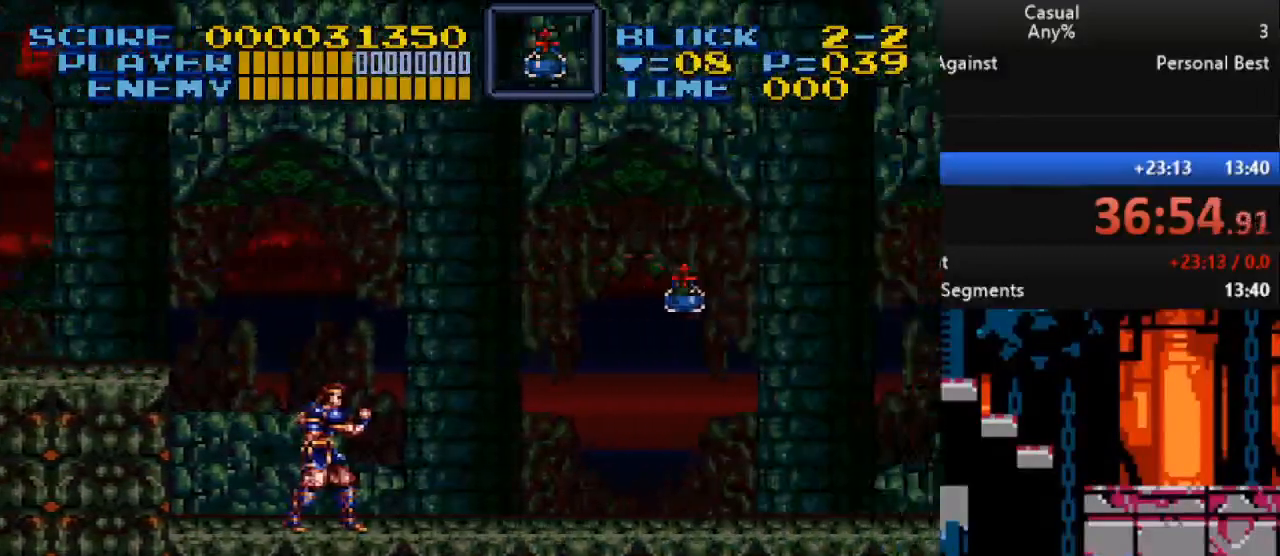
{"buttons": ["DPAD_RIGHT"], "events": [[233, "DPAD_RIGHT", "down"]]}
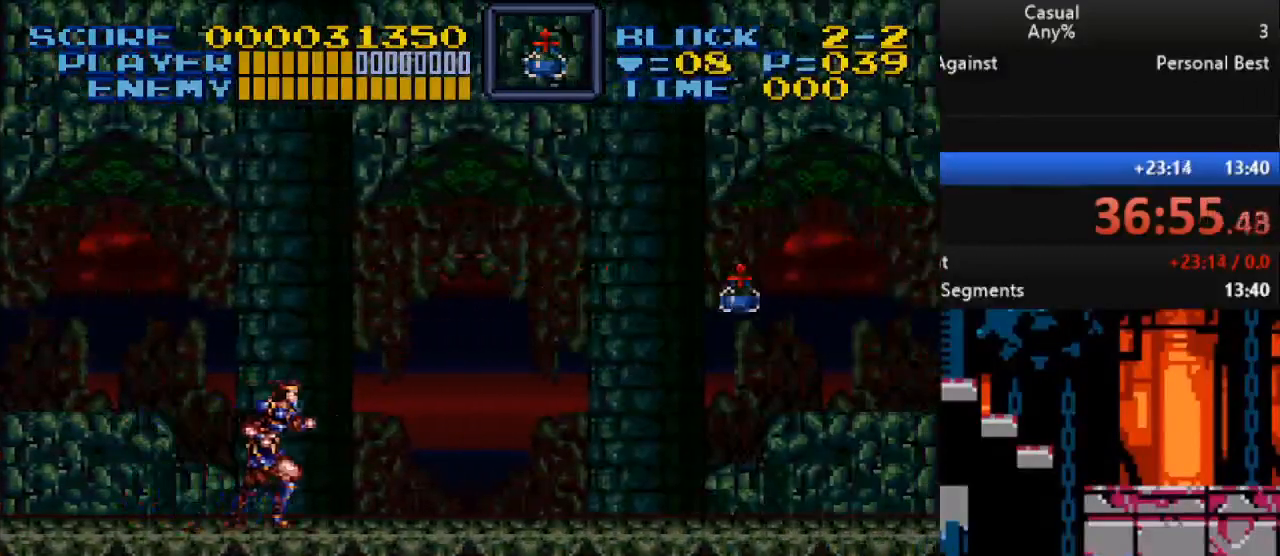
{"buttons": ["DPAD_UP"], "events": [[83, "DPAD_RIGHT", "up"], [167, "DPAD_LEFT", "down"], [500, "DPAD_LEFT", "up"], [500, "DPAD_UP", "down"]]}
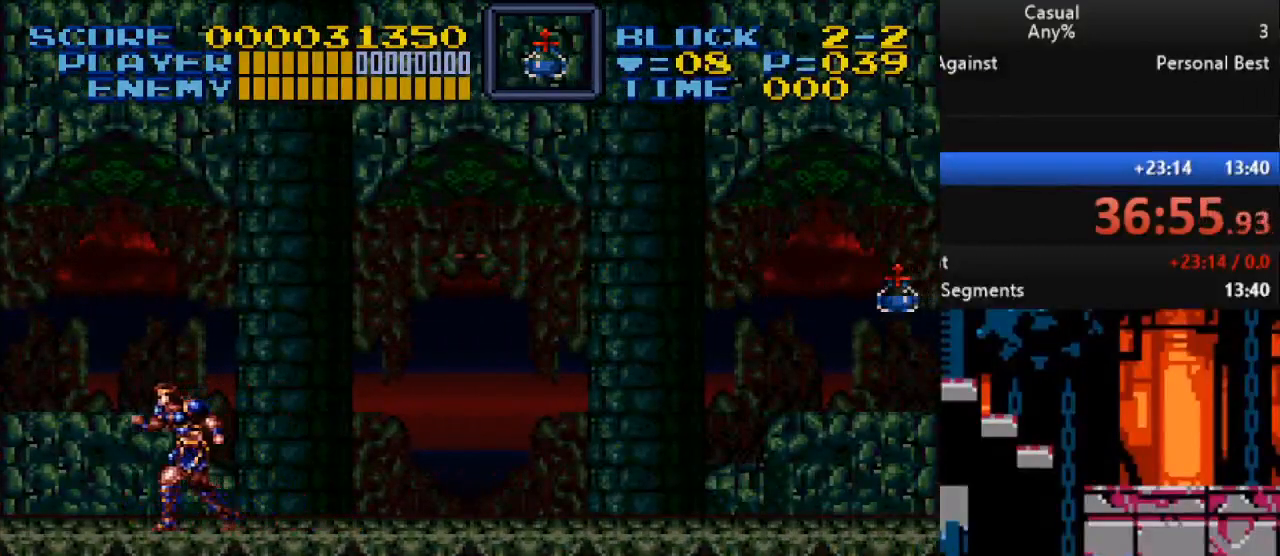
{"buttons": ["B", "DPAD_RIGHT"], "events": [[17, "DPAD_RIGHT", "down"], [17, "DPAD_UP", "up"], [500, "B", "down"]]}
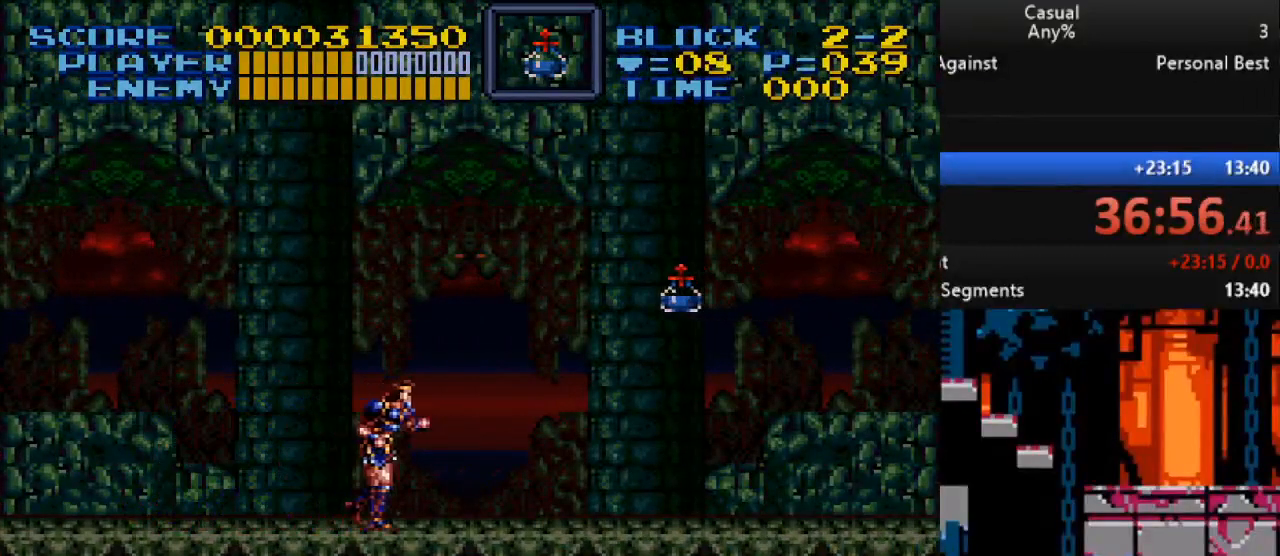
{"buttons": ["DPAD_LEFT"], "events": [[183, "B", "up"], [200, "DPAD_RIGHT", "up"], [300, "DPAD_LEFT", "down"]]}
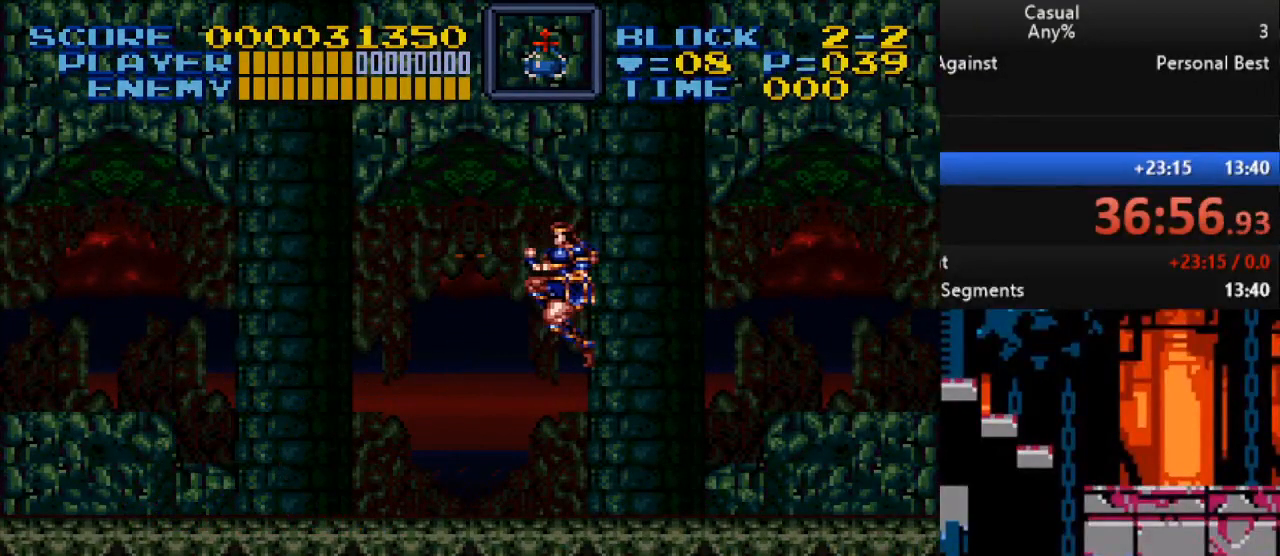
{"buttons": ["DPAD_LEFT"], "events": []}